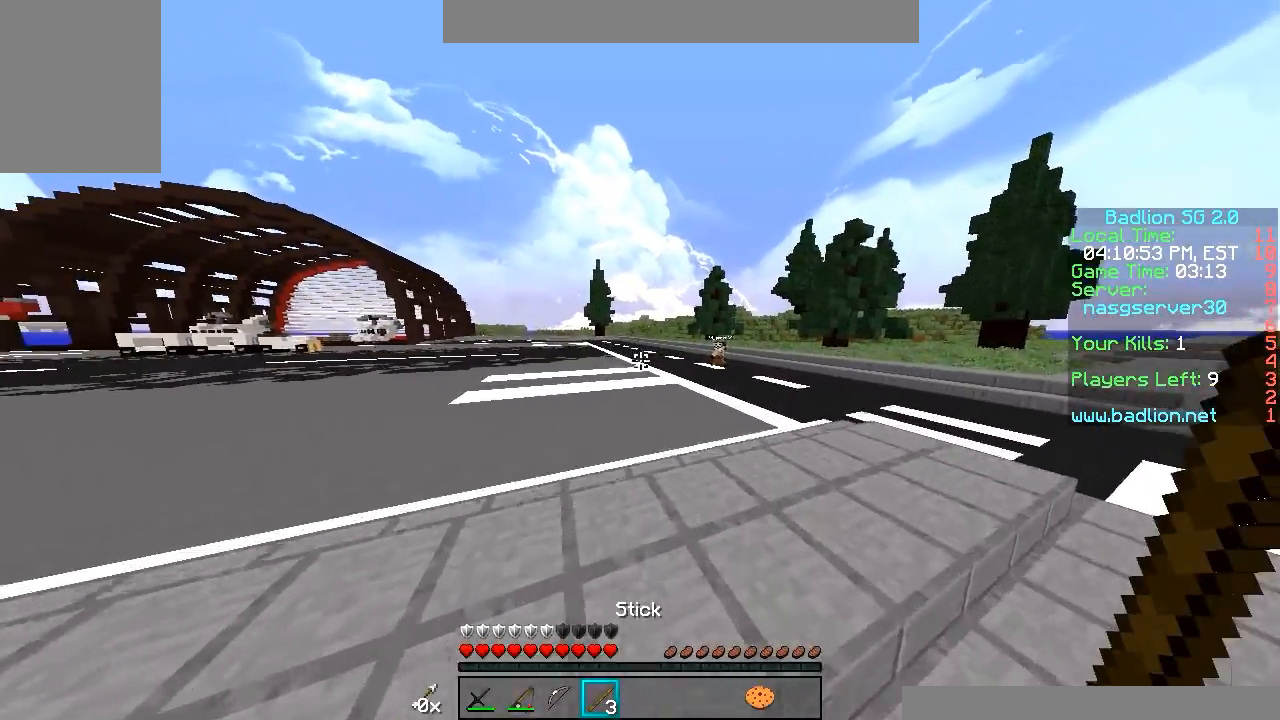
Gameplay with keyboard and mouse; each line is a JSON object with the keys and mouse buttons held at the frame after it. "events" lists presses ("down") and releases ("up") of "a", "d", "s", "w", "mouse_left" and "mouse_right" between this image and that frame as [ms after this image, input, new state], when the widget could be followed in between. "mouse_left", "mouse_right" = the "left", "right" buttons of the "mouse" list. No other keys are recorded. Fast repeated clicks can show as one long hold. Mouse movement is not recorded.
{"keys": ["w"], "mouse": [], "events": []}
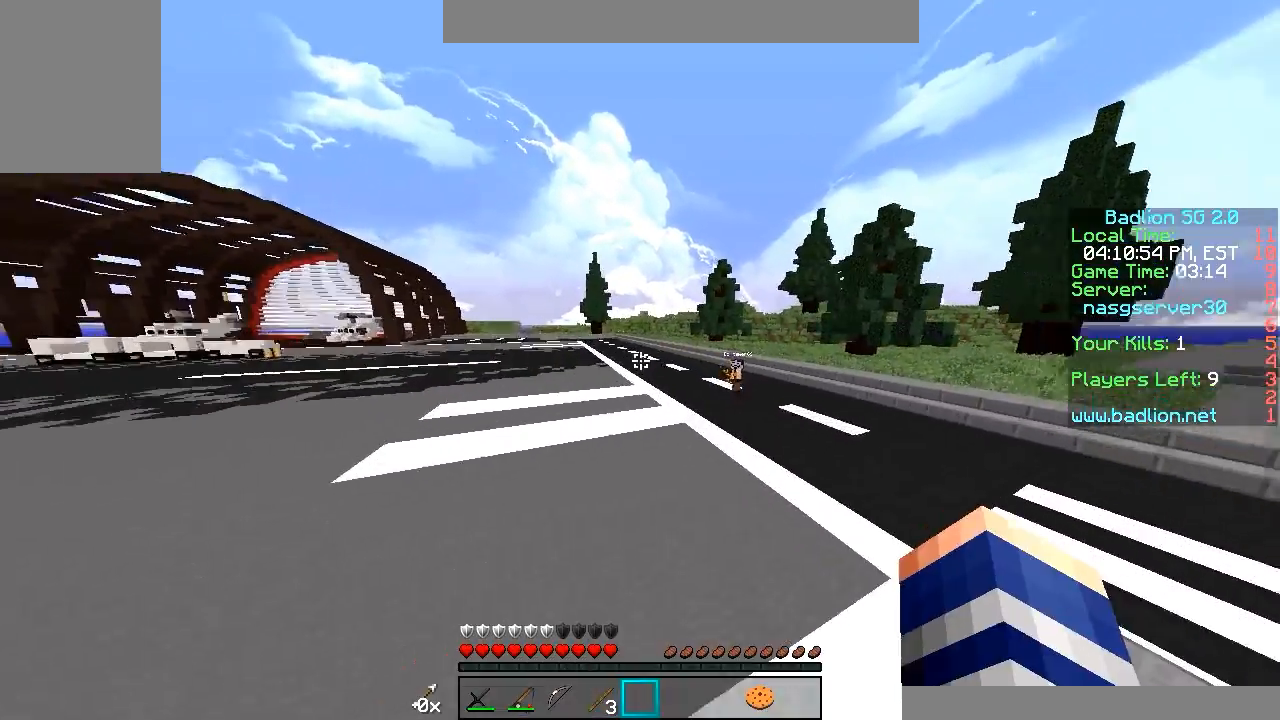
{"keys": ["w"], "mouse": [], "events": []}
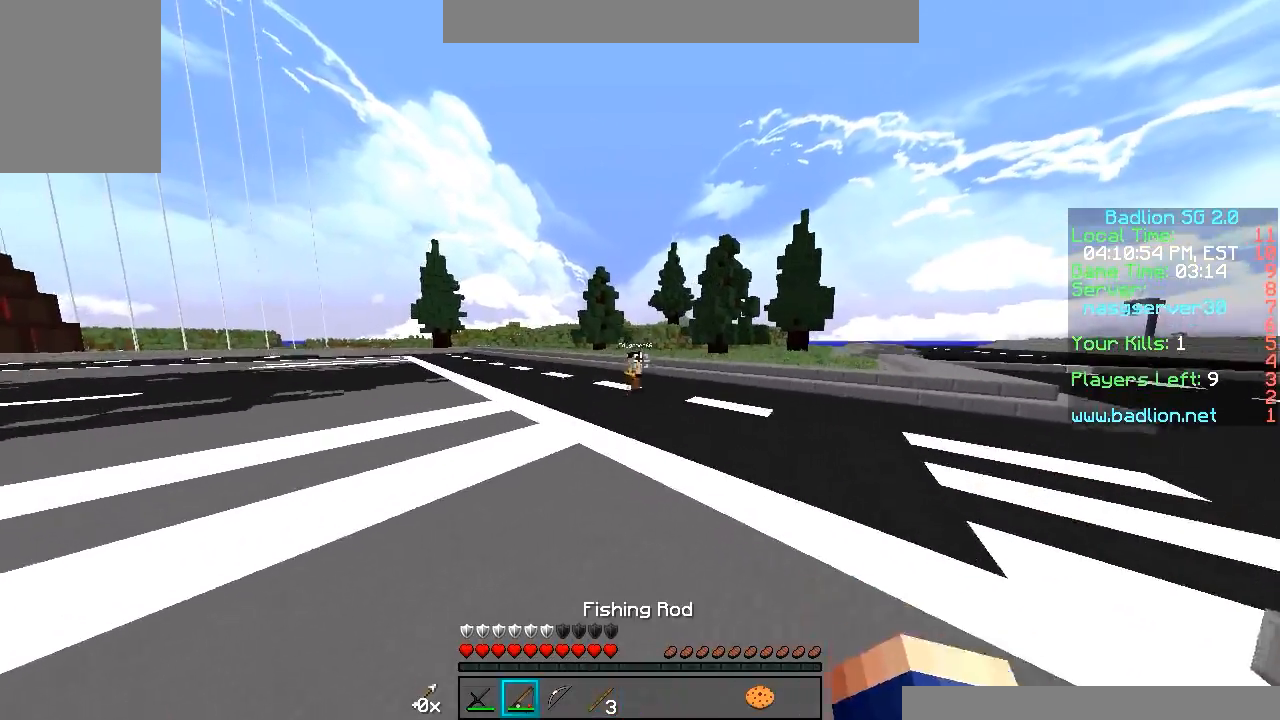
{"keys": ["w"], "mouse": [], "events": []}
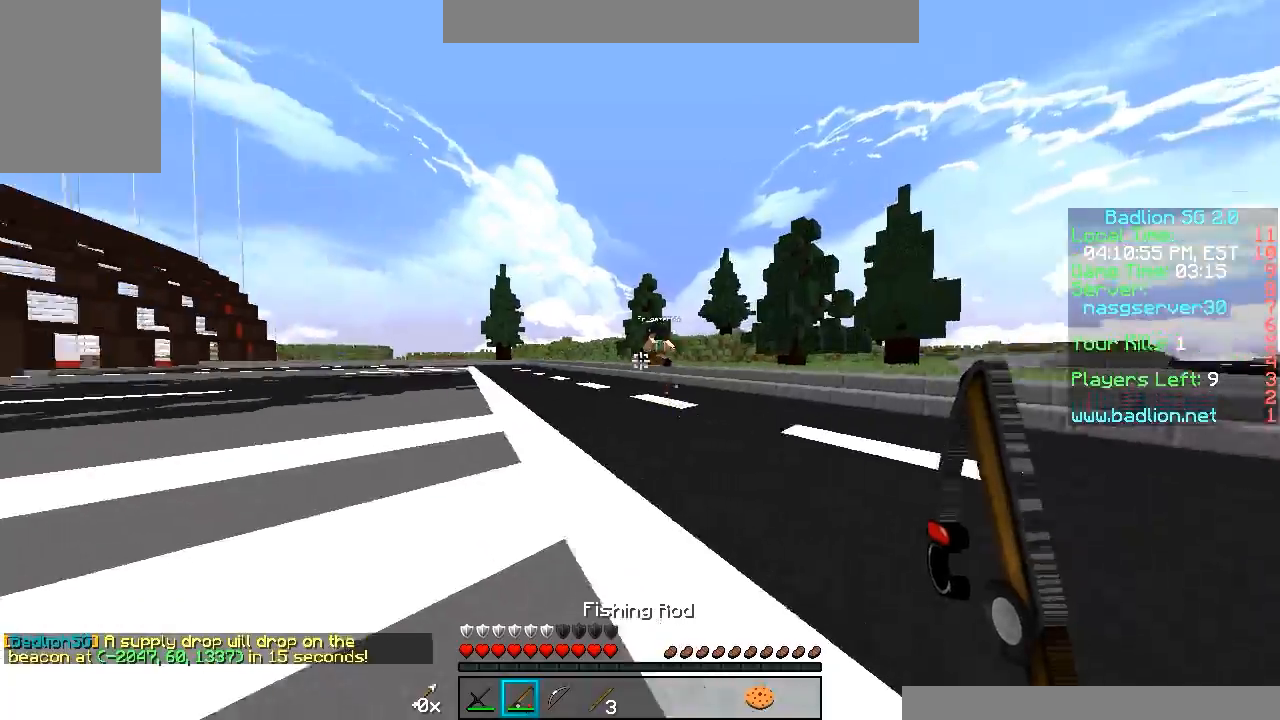
{"keys": ["w"], "mouse": [], "events": [[150, "mouse_right", "down"], [300, "mouse_right", "up"]]}
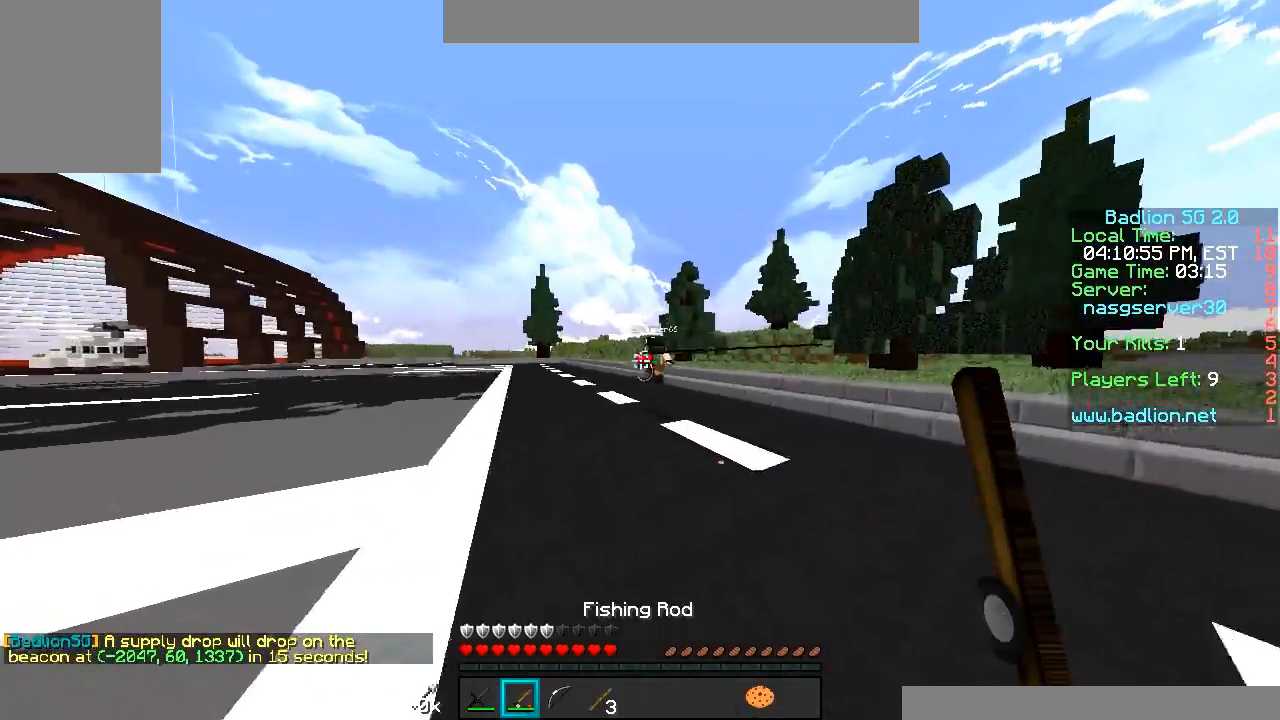
{"keys": ["w"], "mouse": [], "events": []}
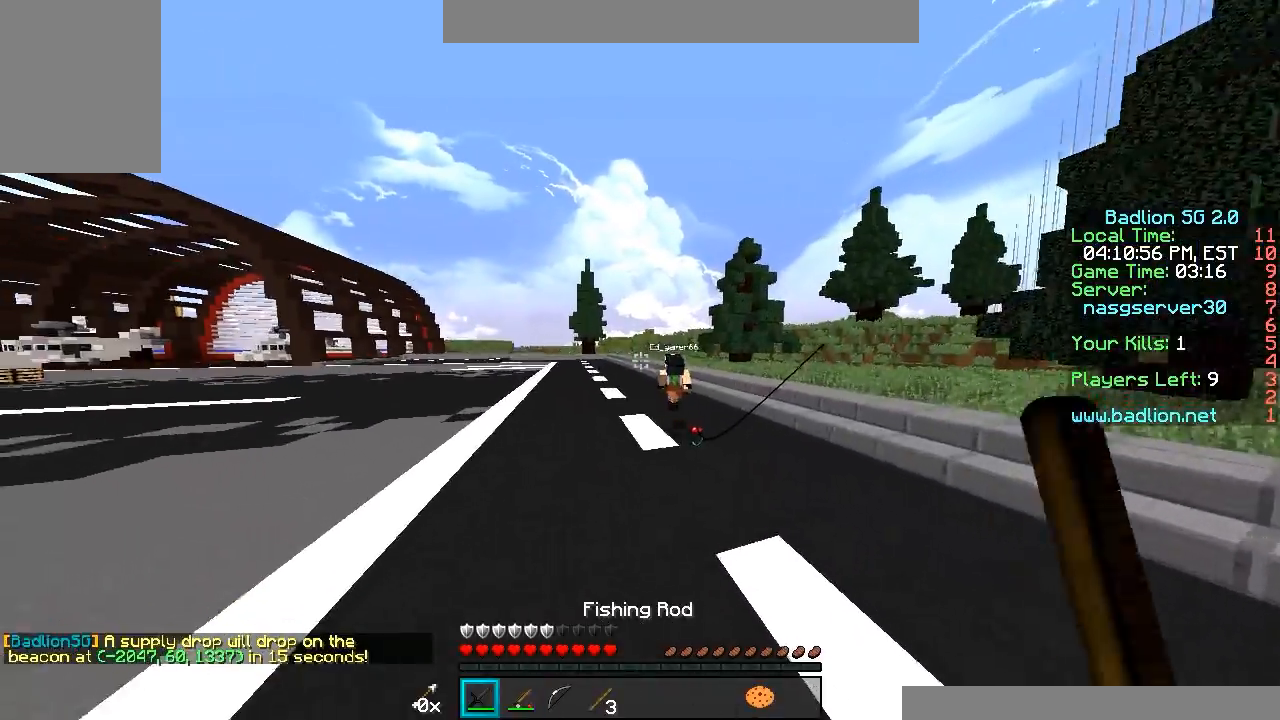
{"keys": ["w"], "mouse": ["right"], "events": [[400, "mouse_right", "down"]]}
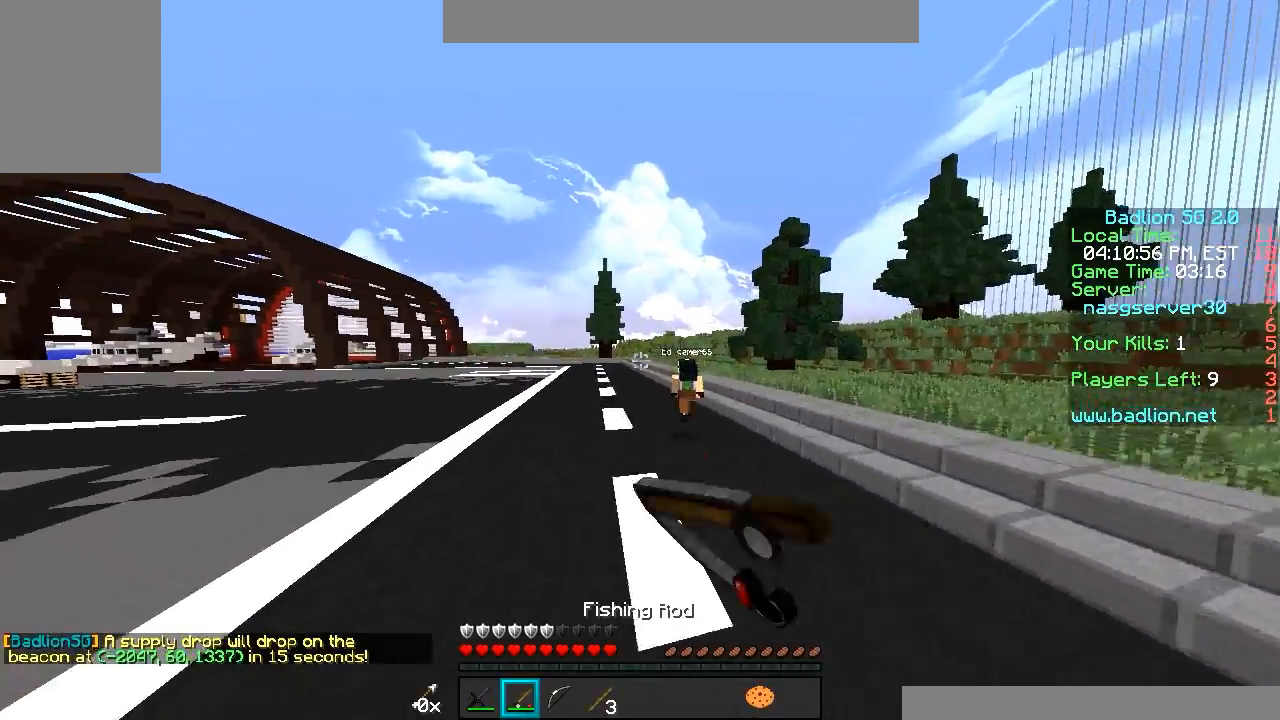
{"keys": ["w"], "mouse": [], "events": [[50, "mouse_right", "up"]]}
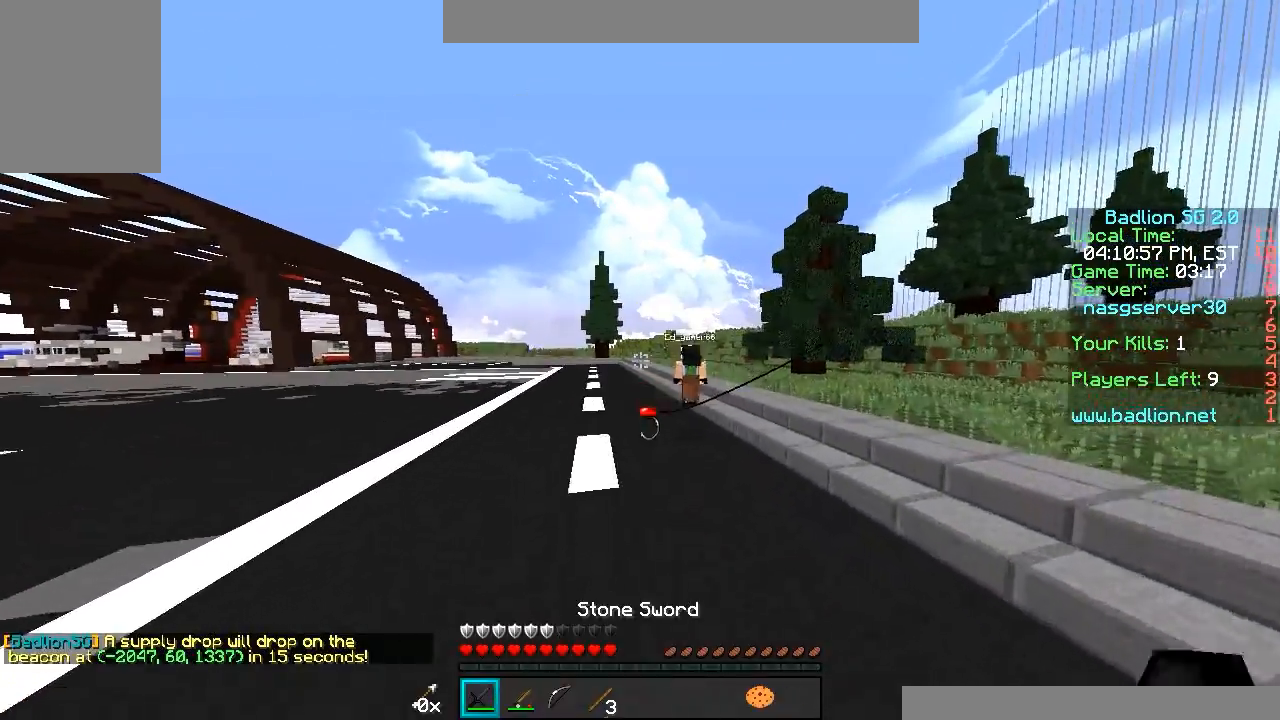
{"keys": ["w"], "mouse": [], "events": []}
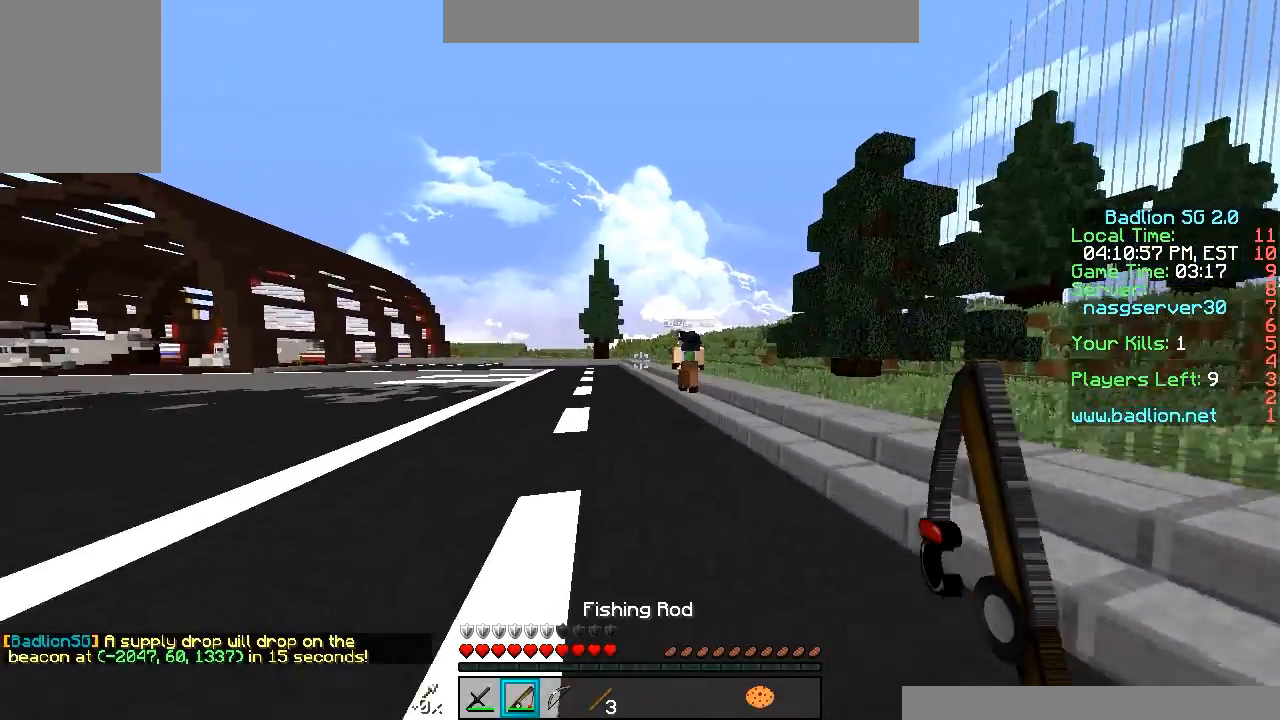
{"keys": ["w"], "mouse": ["left", "right"], "events": [[400, "mouse_right", "down"], [450, "mouse_left", "down"]]}
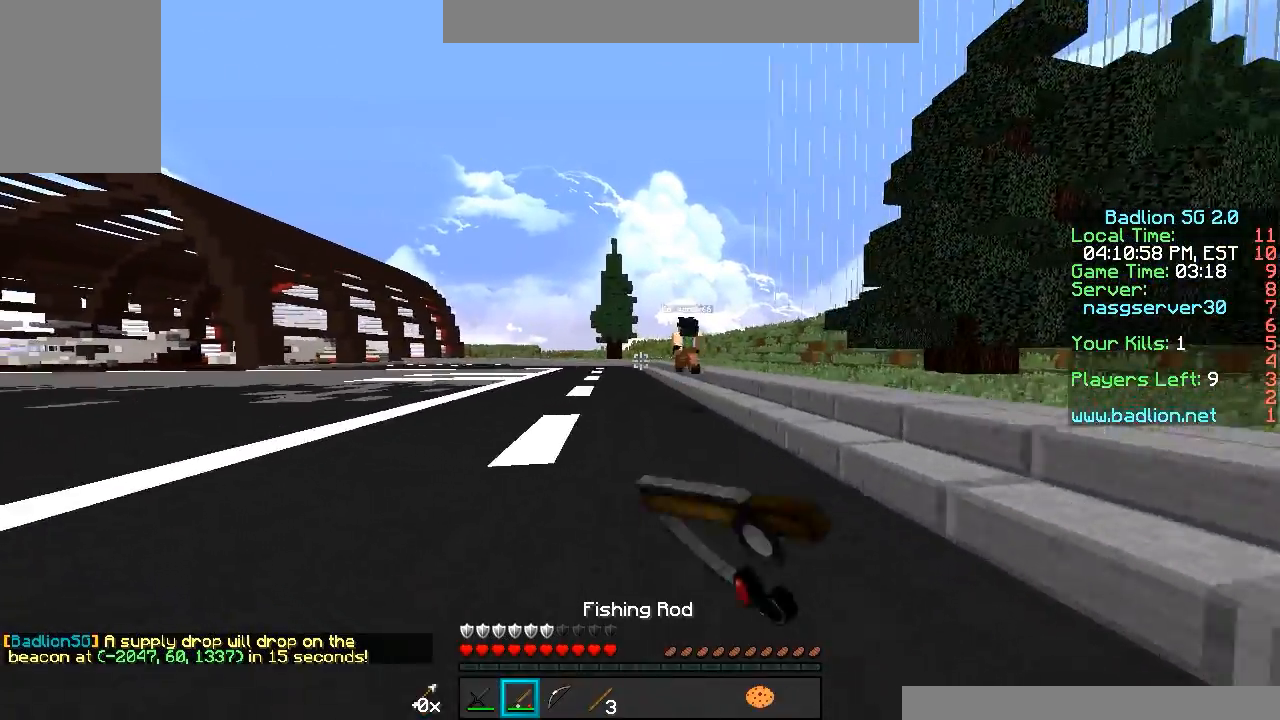
{"keys": ["w"], "mouse": [], "events": [[50, "mouse_left", "up"], [100, "mouse_right", "up"]]}
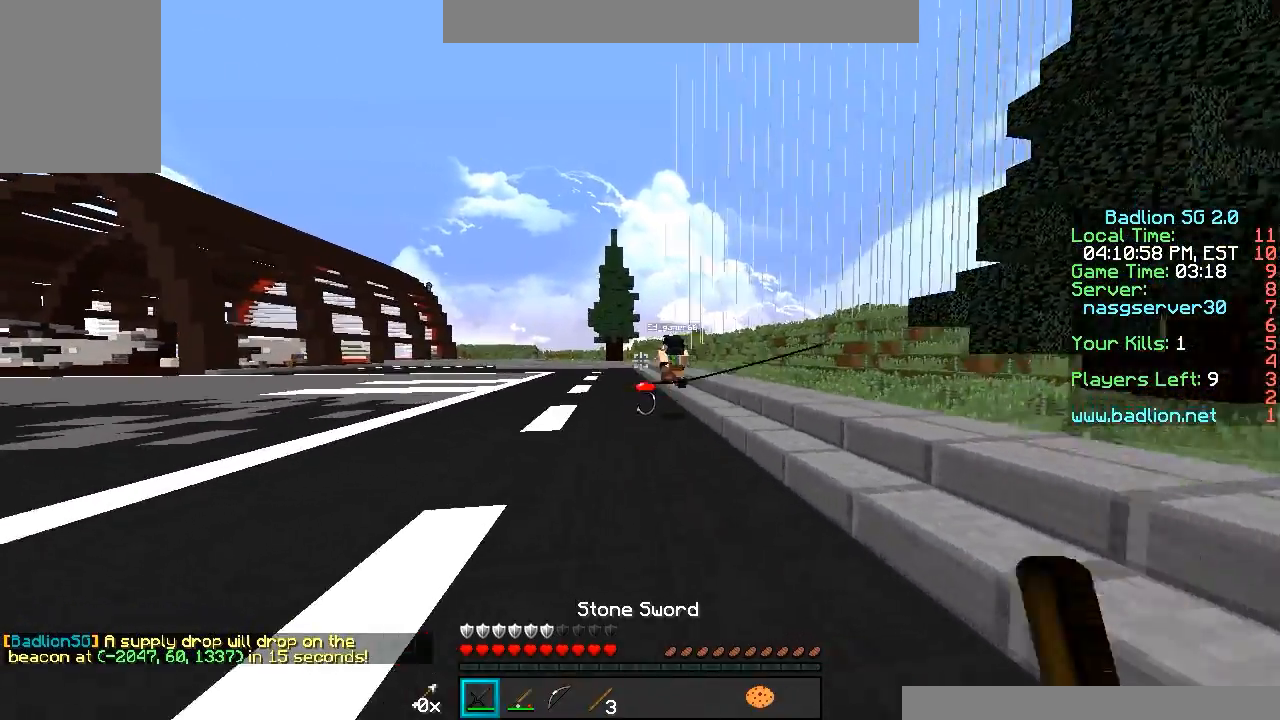
{"keys": ["w"], "mouse": [], "events": [[350, "mouse_left", "down"], [350, "mouse_right", "down"], [500, "mouse_left", "up"], [500, "mouse_right", "up"]]}
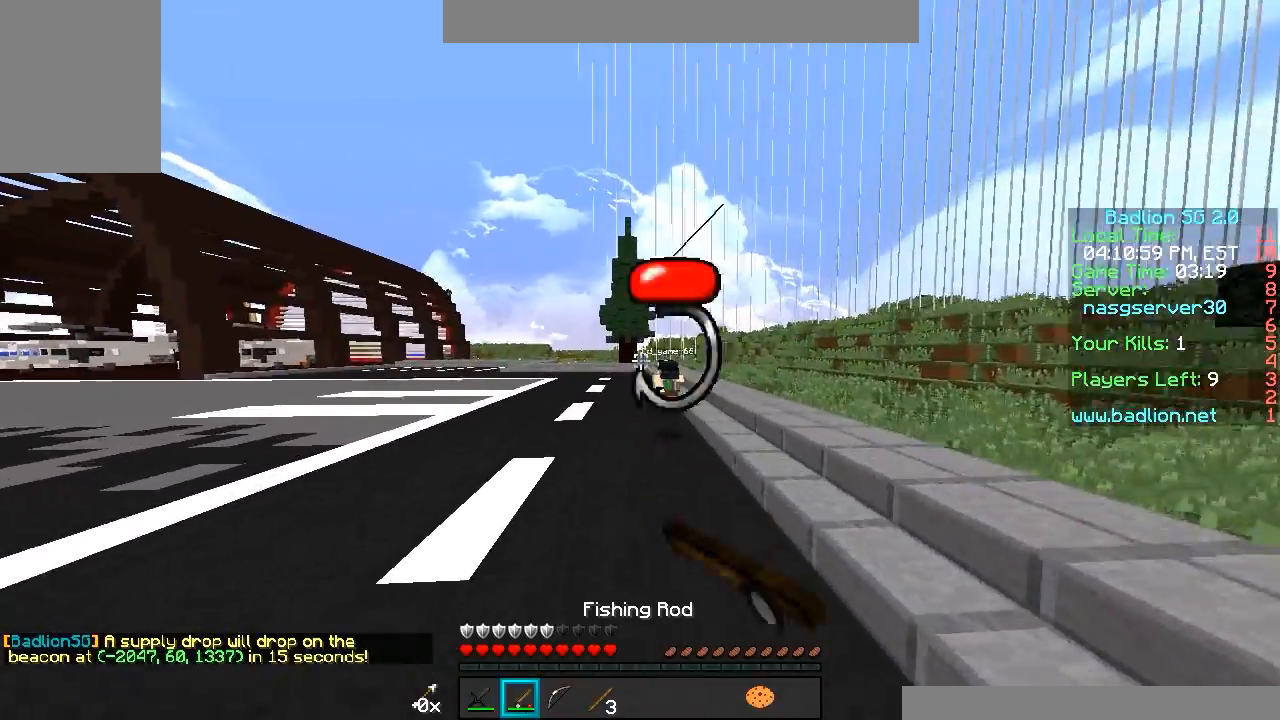
{"keys": ["w"], "mouse": [], "events": []}
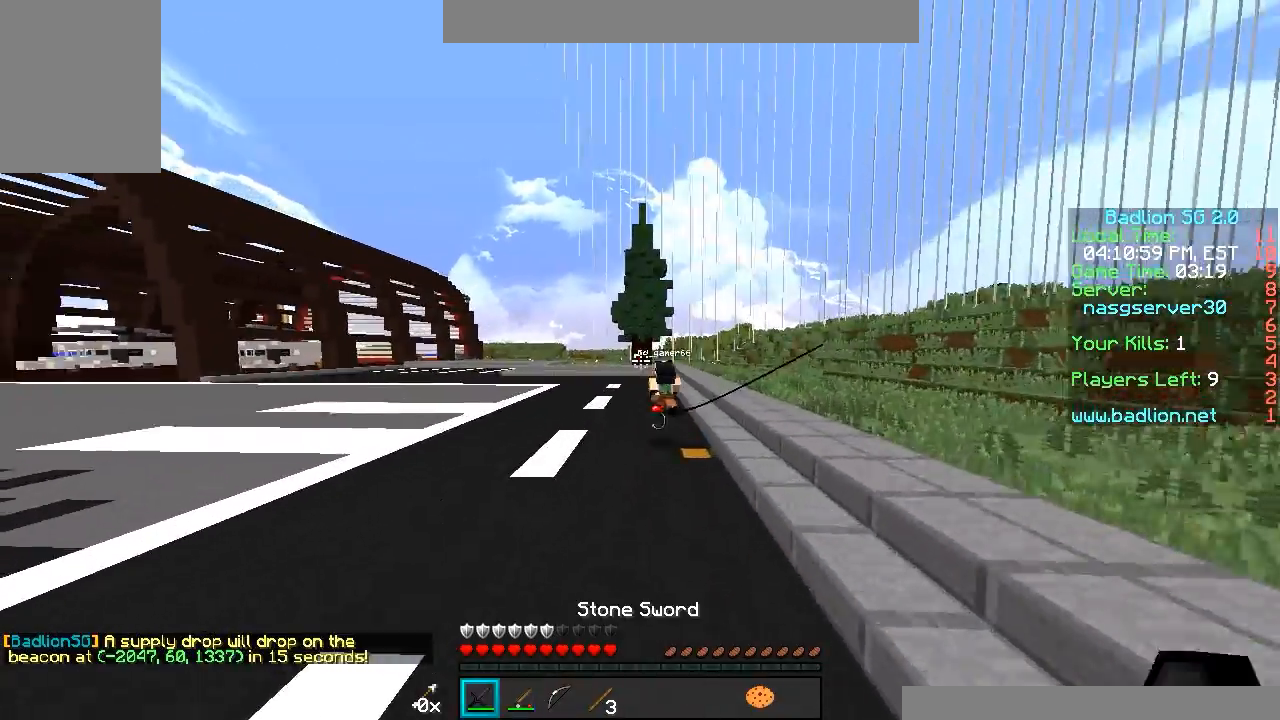
{"keys": ["w"], "mouse": [], "events": [[200, "mouse_right", "down"], [350, "mouse_right", "up"]]}
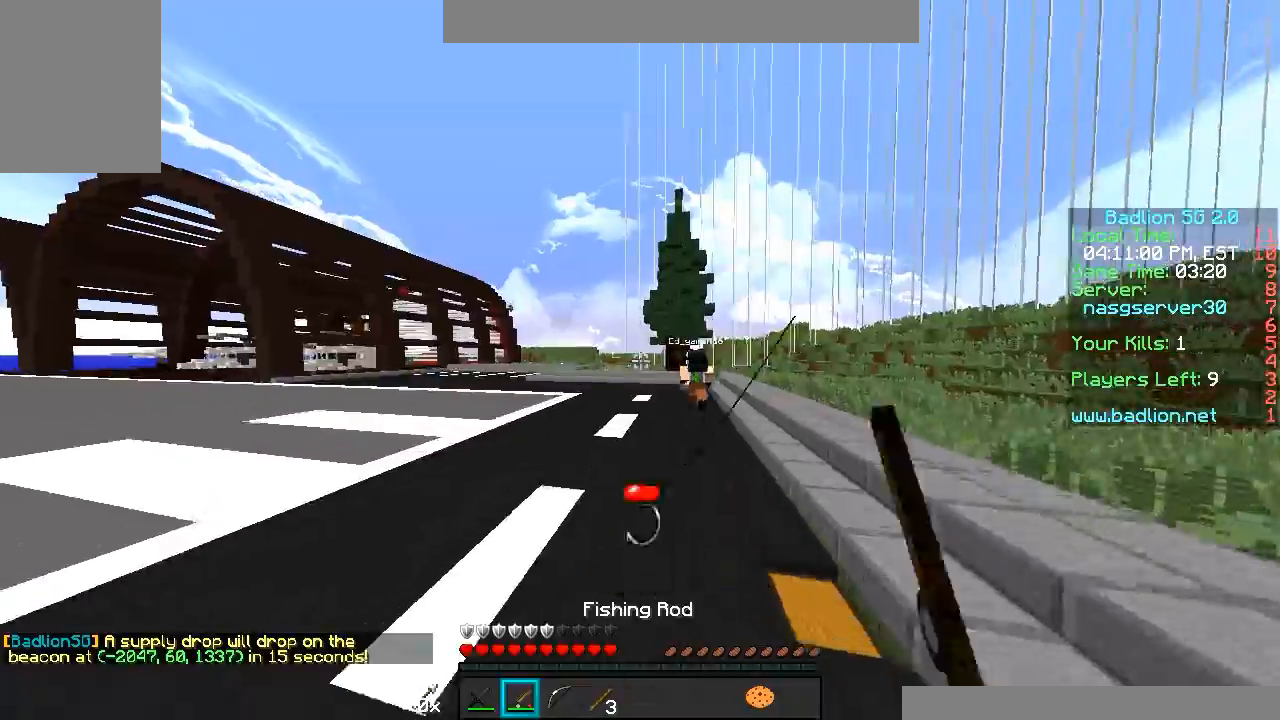
{"keys": ["w"], "mouse": [], "events": []}
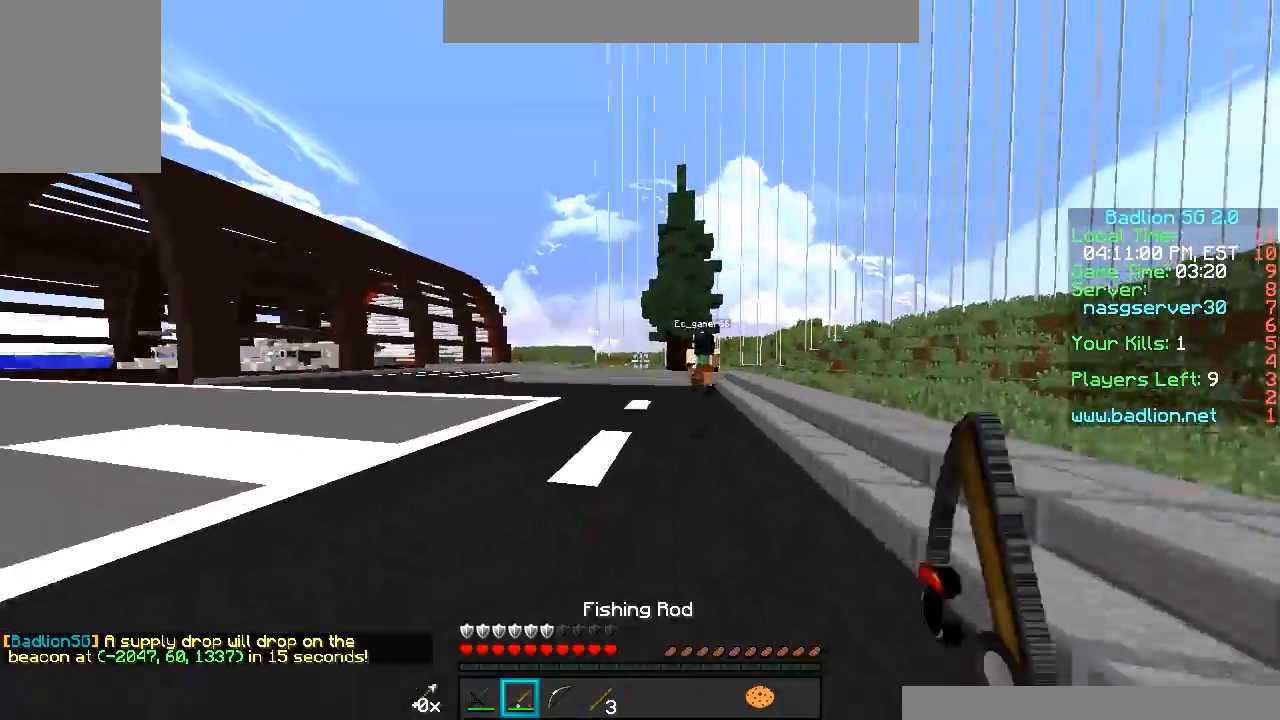
{"keys": ["w"], "mouse": [], "events": [[100, "mouse_right", "down"], [250, "mouse_right", "up"]]}
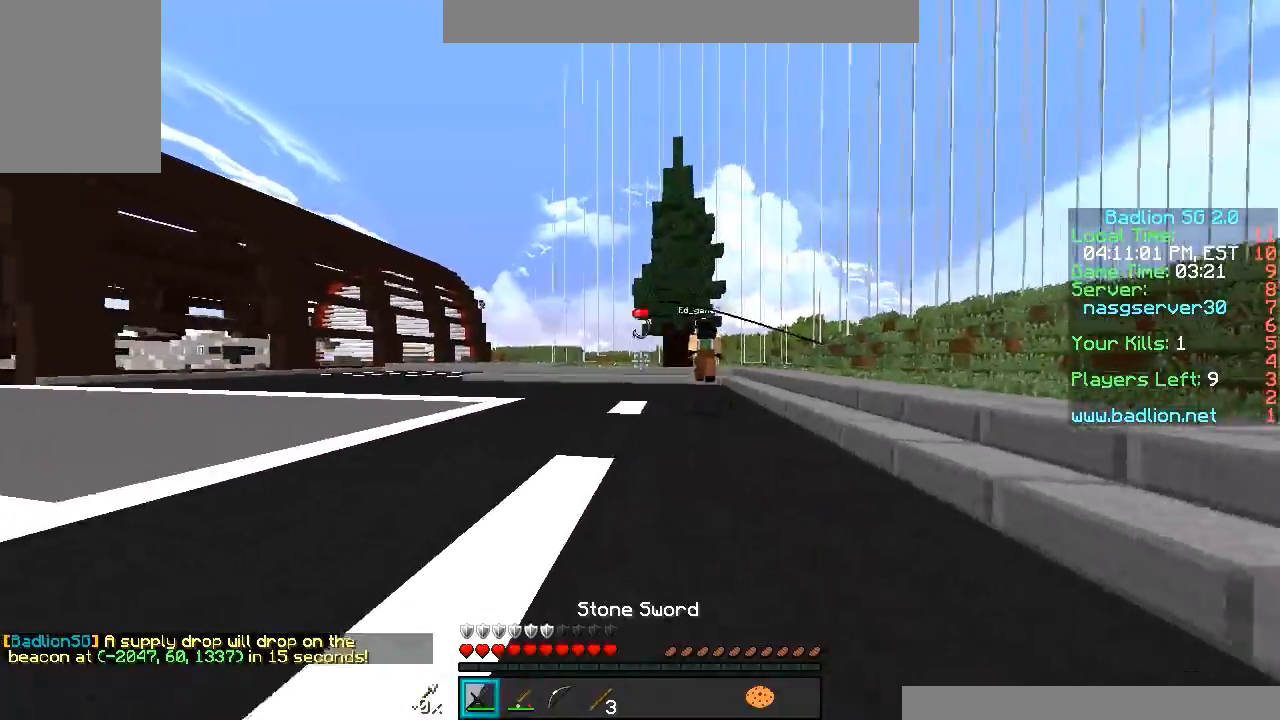
{"keys": ["w"], "mouse": [], "events": [[250, "mouse_right", "down"], [400, "mouse_right", "up"]]}
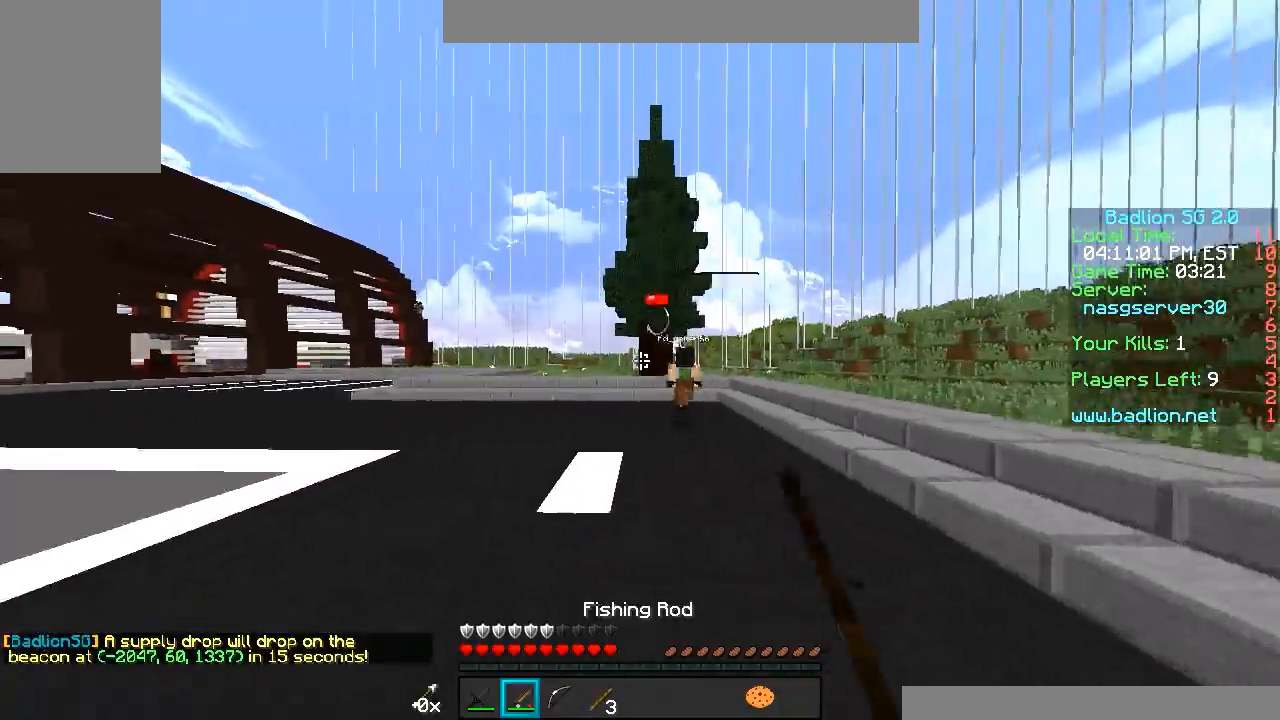
{"keys": ["w"], "mouse": [], "events": []}
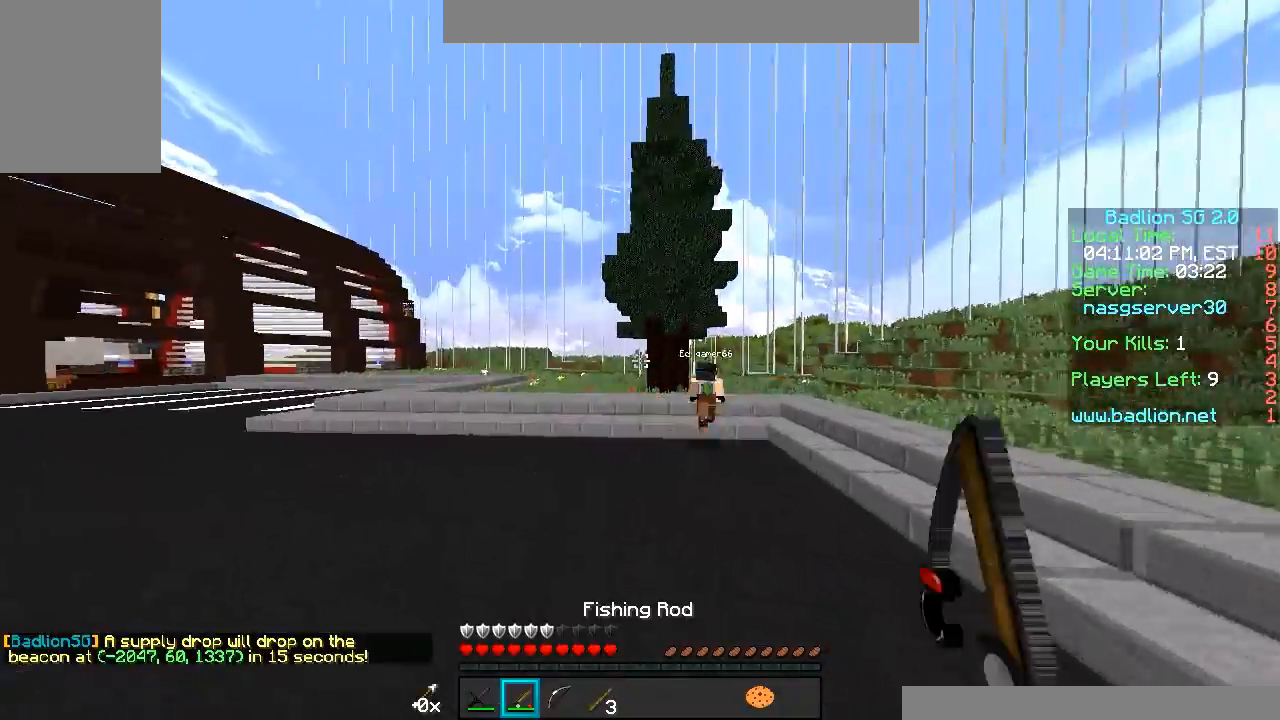
{"keys": ["w"], "mouse": [], "events": [[150, "mouse_right", "down"], [300, "mouse_right", "up"]]}
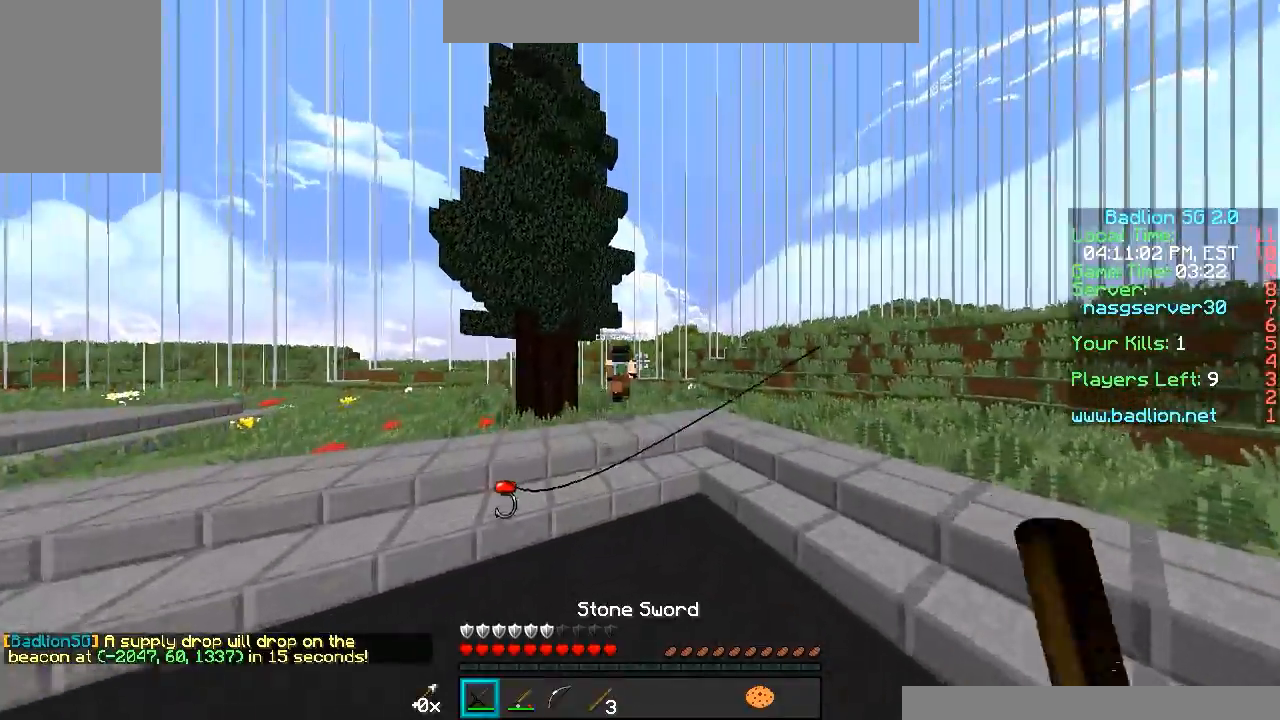
{"keys": ["w"], "mouse": ["right"], "events": [[500, "mouse_right", "down"]]}
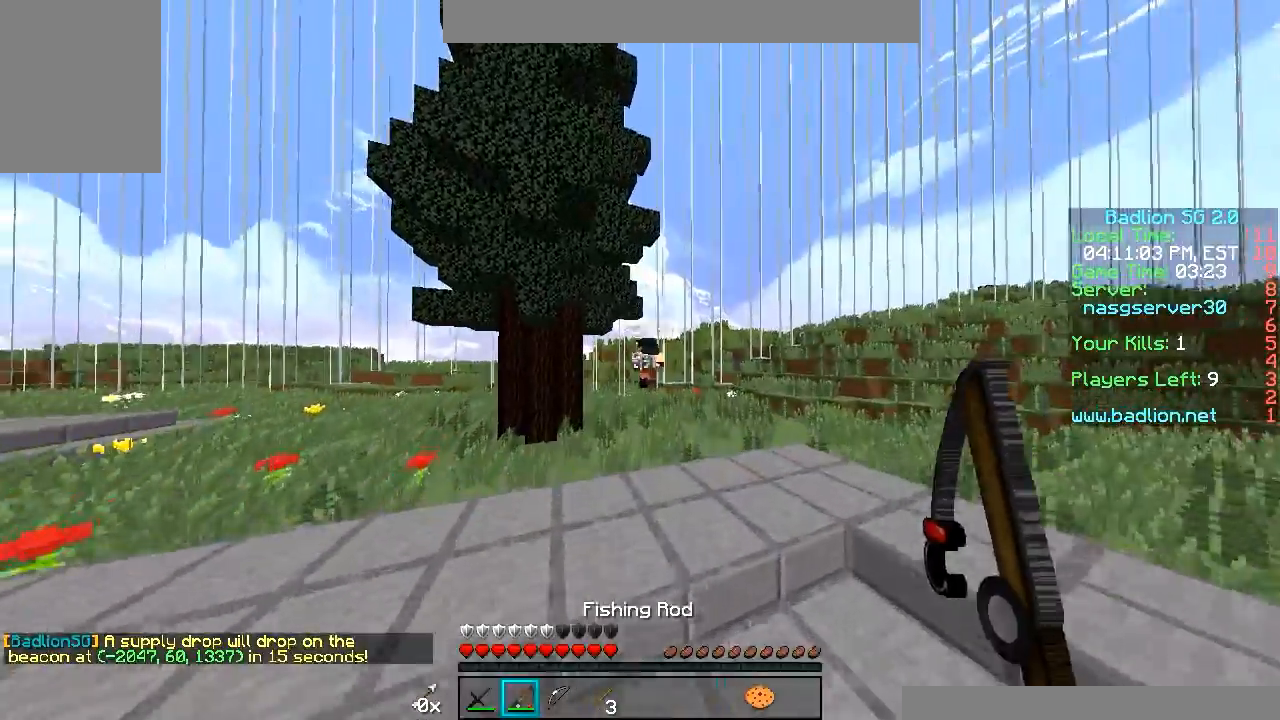
{"keys": ["w"], "mouse": [], "events": [[100, "mouse_right", "up"]]}
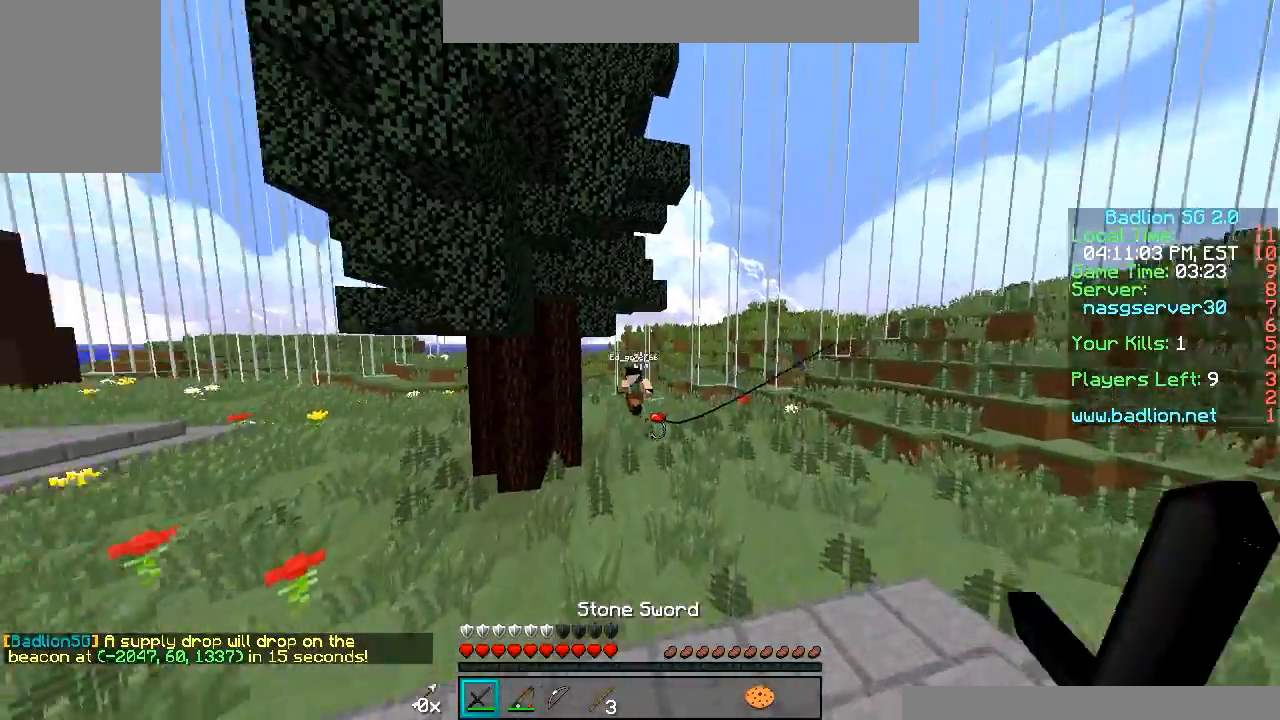
{"keys": ["w"], "mouse": [], "events": [[150, "mouse_right", "down"], [300, "mouse_right", "up"]]}
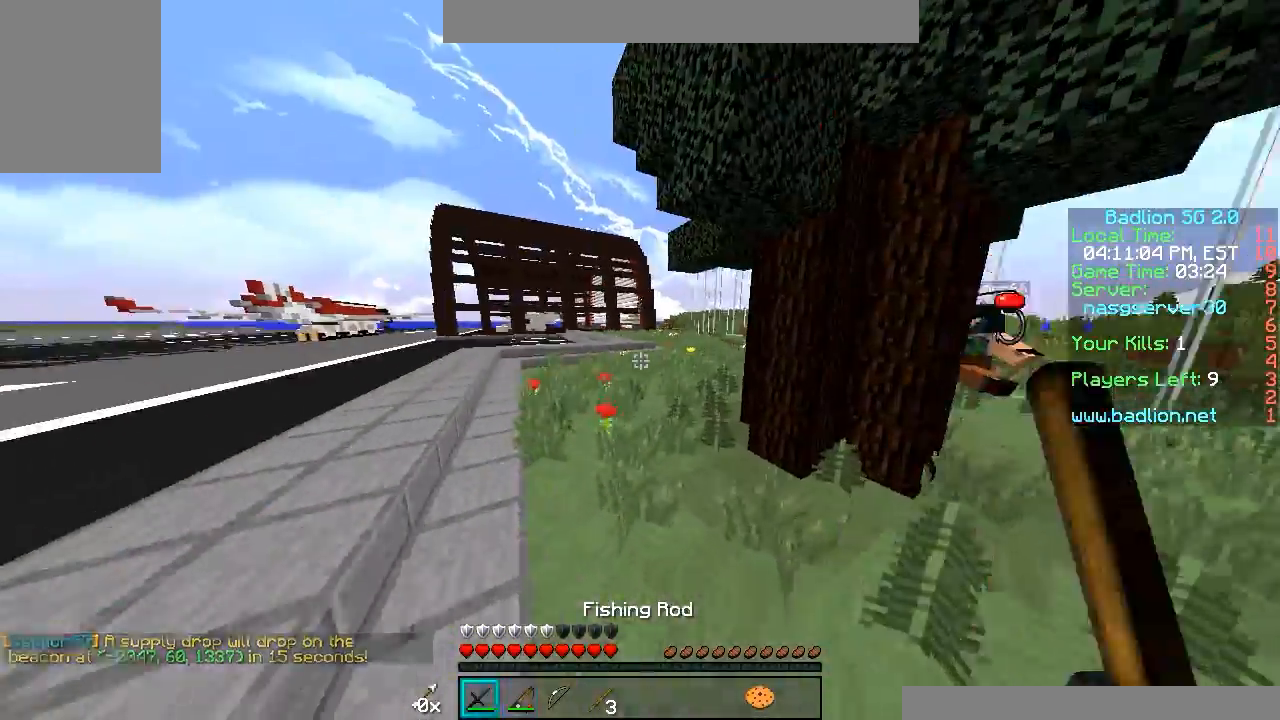
{"keys": ["w"], "mouse": [], "events": [[250, "mouse_right", "down"], [400, "mouse_right", "up"]]}
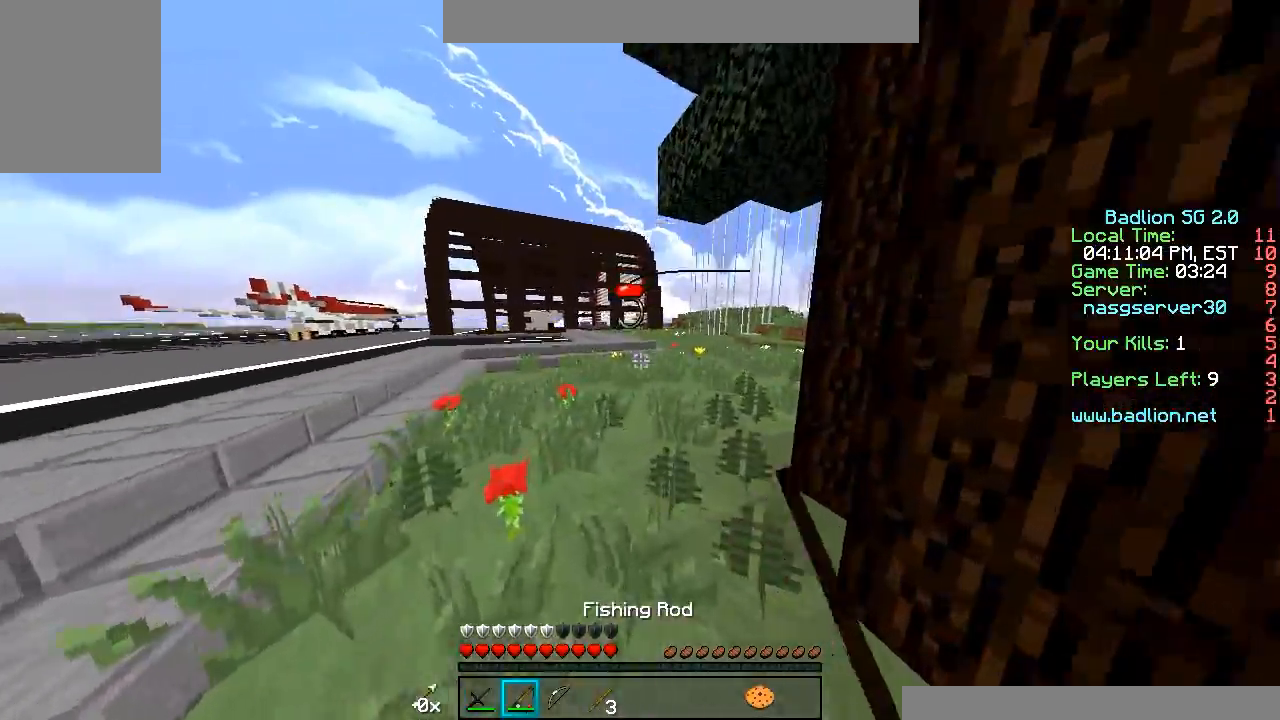
{"keys": ["w"], "mouse": ["right"], "events": [[450, "mouse_right", "down"]]}
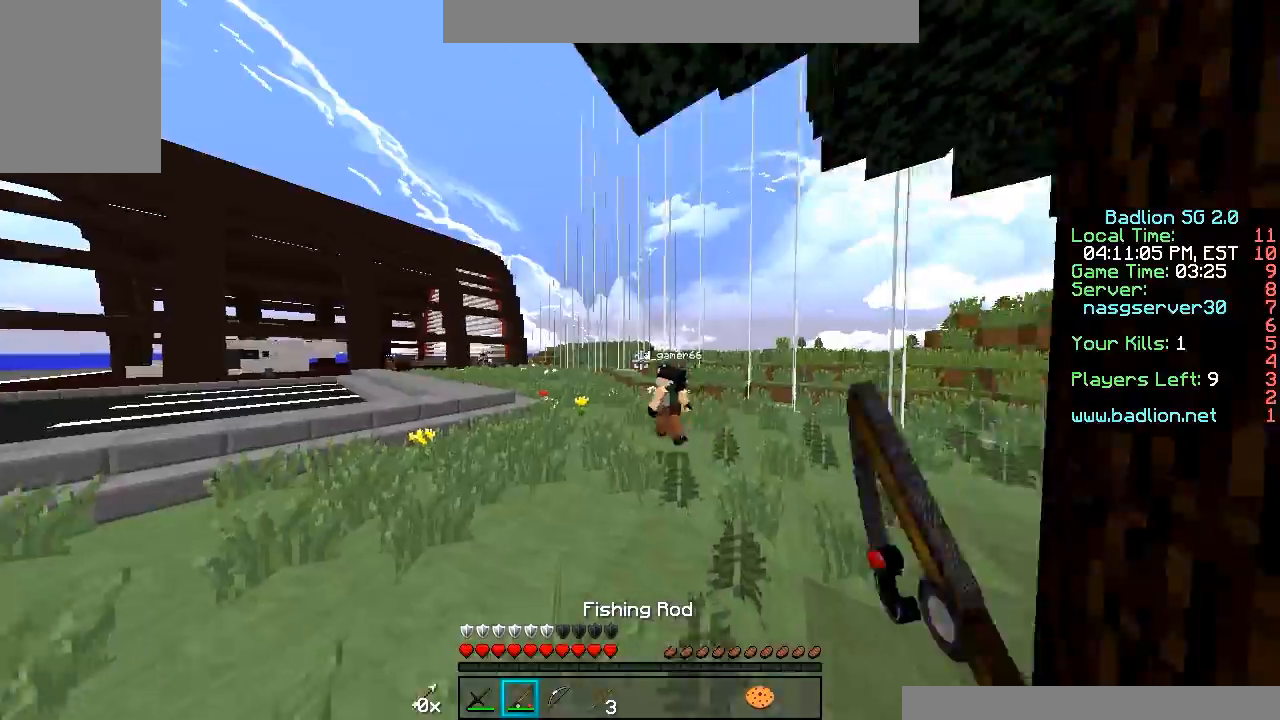
{"keys": ["w"], "mouse": ["right"], "events": [[50, "mouse_right", "up"], [450, "mouse_right", "down"]]}
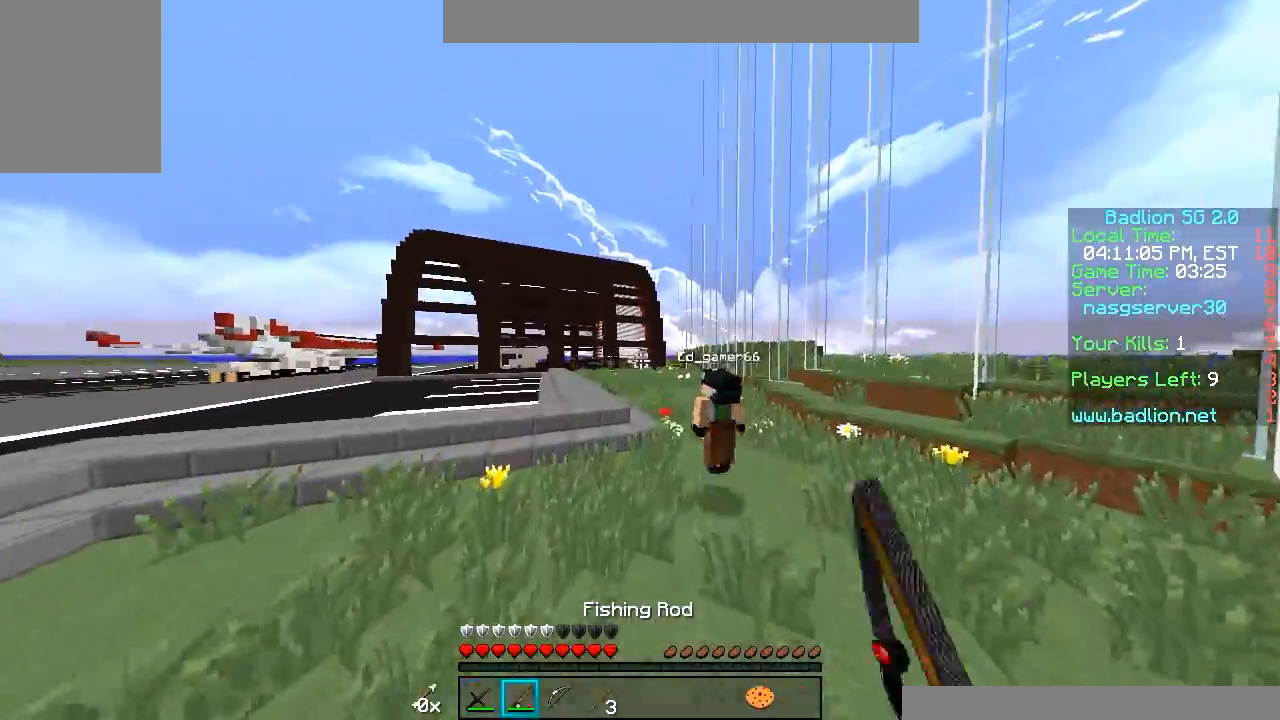
{"keys": ["w"], "mouse": [], "events": [[100, "mouse_right", "up"]]}
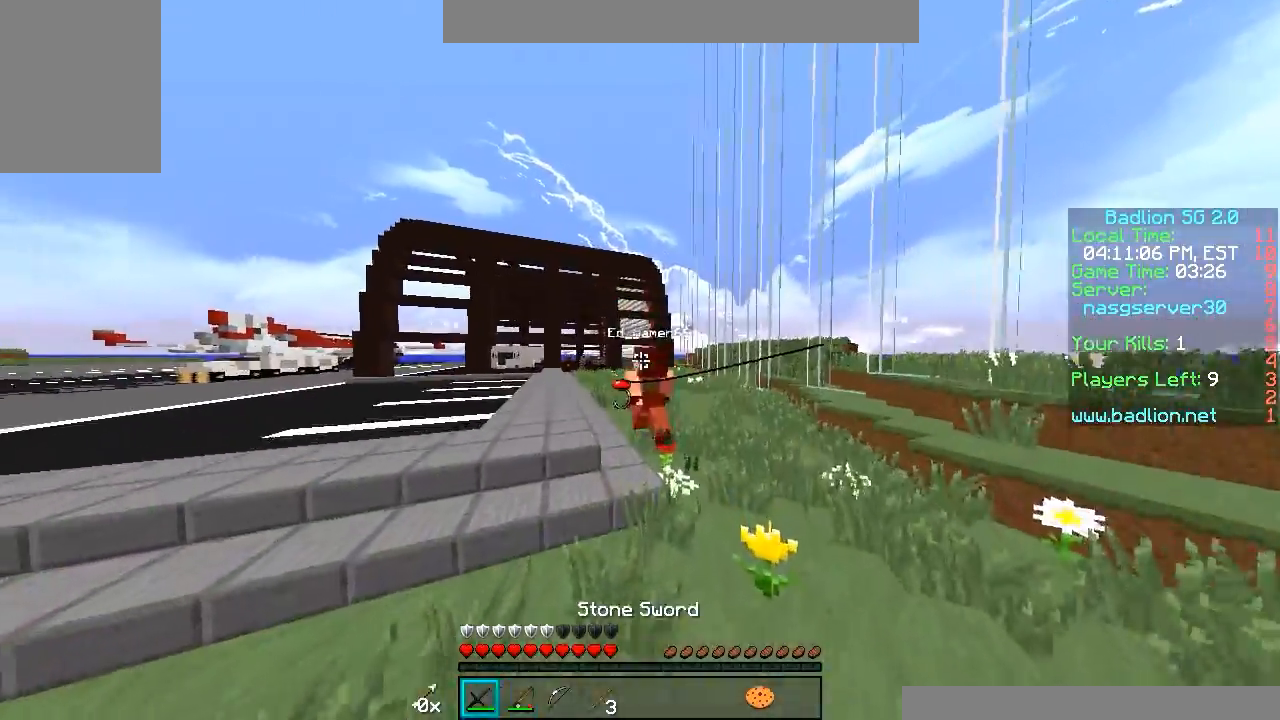
{"keys": ["w"], "mouse": [], "events": [[200, "mouse_right", "down"], [300, "mouse_right", "up"]]}
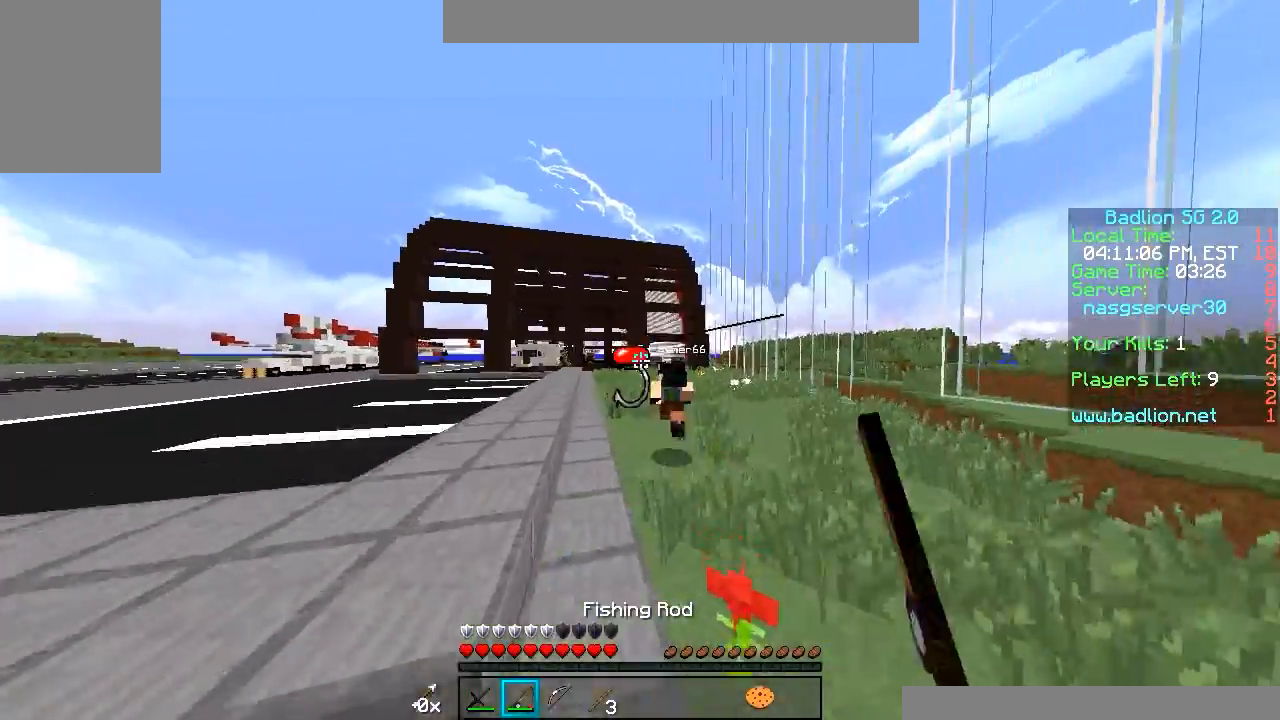
{"keys": ["w"], "mouse": ["right"], "events": [[400, "mouse_right", "down"]]}
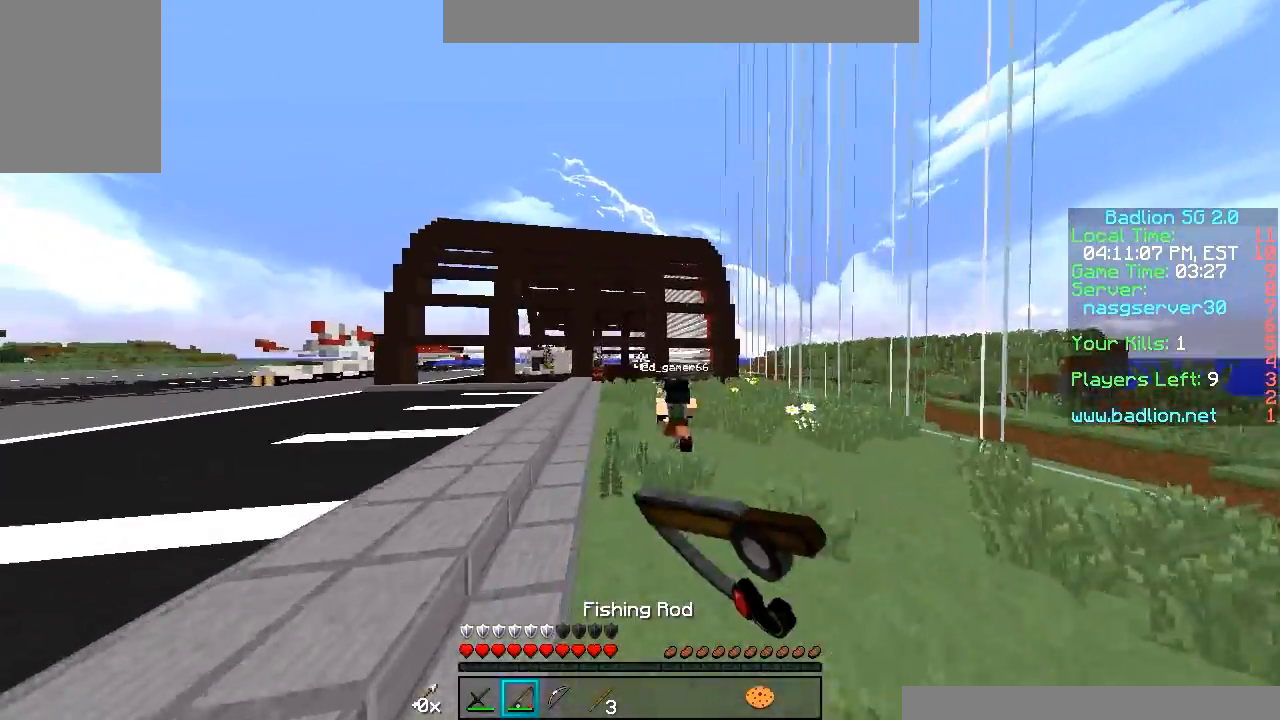
{"keys": ["w"], "mouse": [], "events": [[50, "mouse_right", "up"]]}
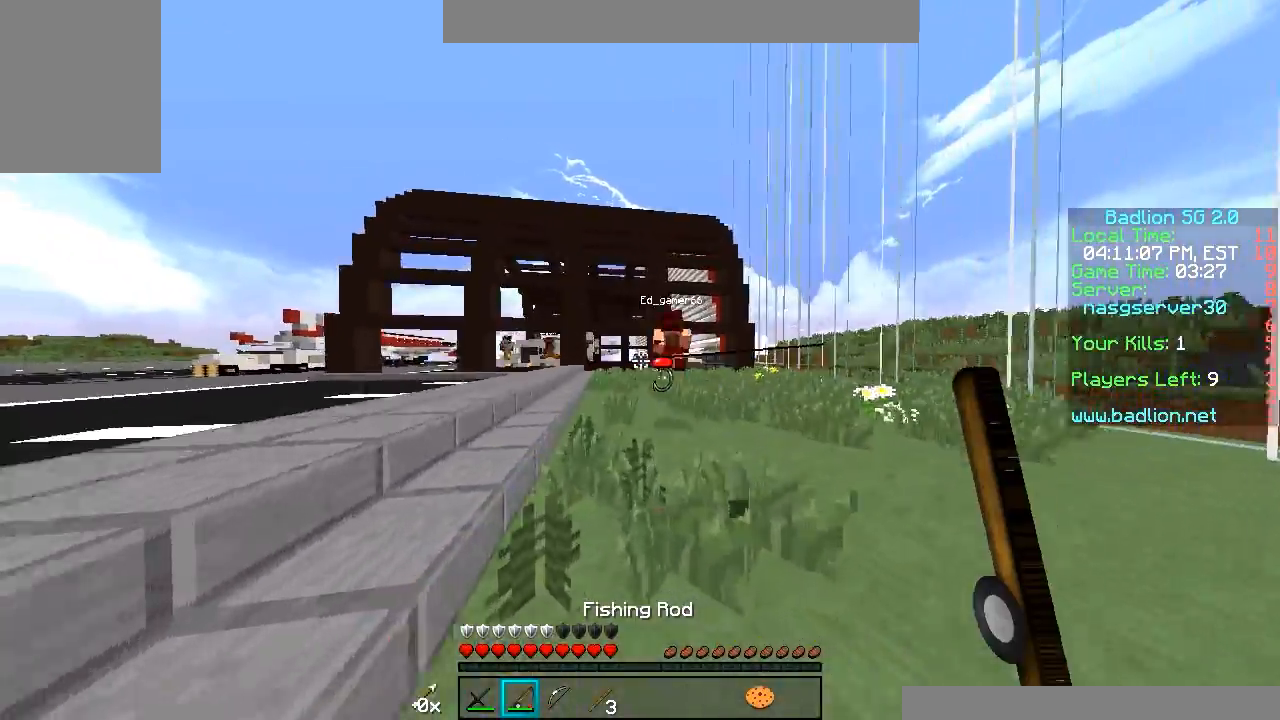
{"keys": ["w"], "mouse": [], "events": []}